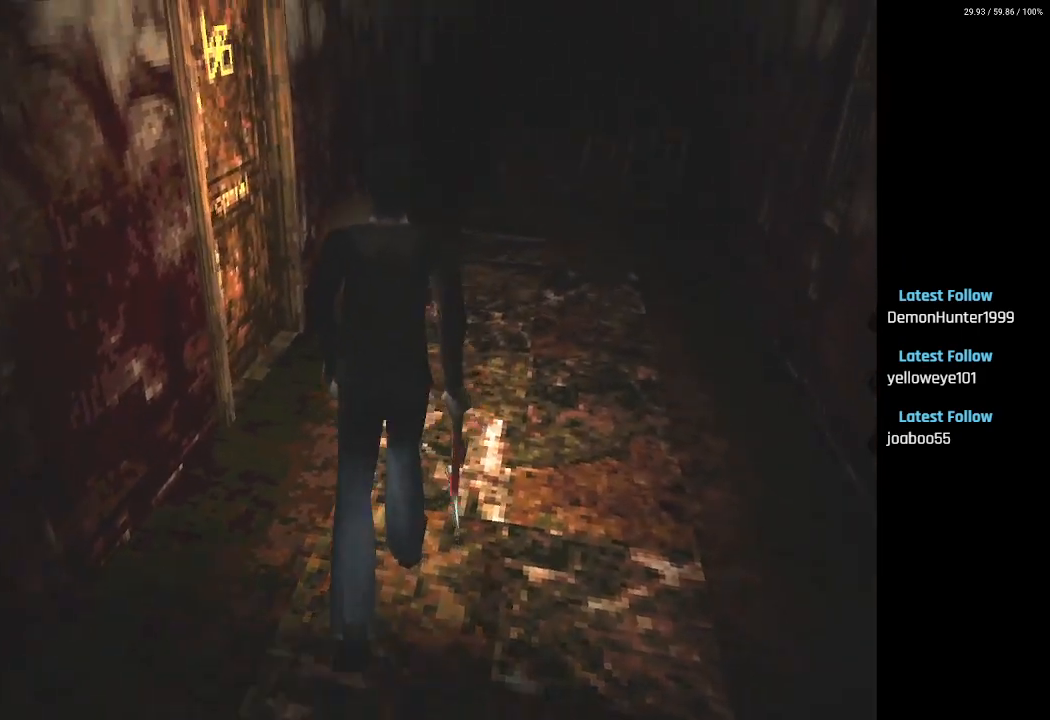
Gameplay with a controller (PlayStation layout); each line is a JSON object with the inputs held at the frame after it. "events" lists button and stick changes between this image and that frame as [ms after this image, input, new state], when the widget could be followed in between.
{"buttons": ["DPAD_UP"], "left_stick": "center", "right_stick": "center", "events": [[400, "DPAD_LEFT", "down"], [417, "DPAD_LEFT", "up"]]}
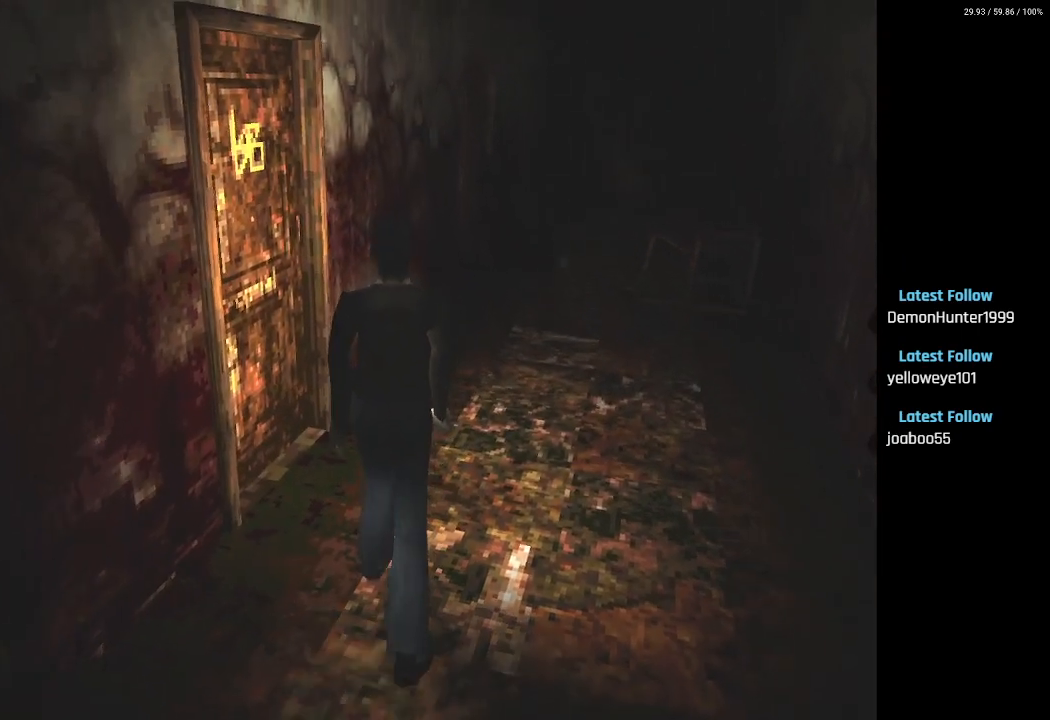
{"buttons": ["DPAD_UP", "DPAD_RIGHT"], "left_stick": "center", "right_stick": "center", "events": [[50, "DPAD_LEFT", "down"], [250, "CROSS", "down"], [300, "DPAD_LEFT", "up"], [333, "CROSS", "up"], [383, "DPAD_RIGHT", "down"]]}
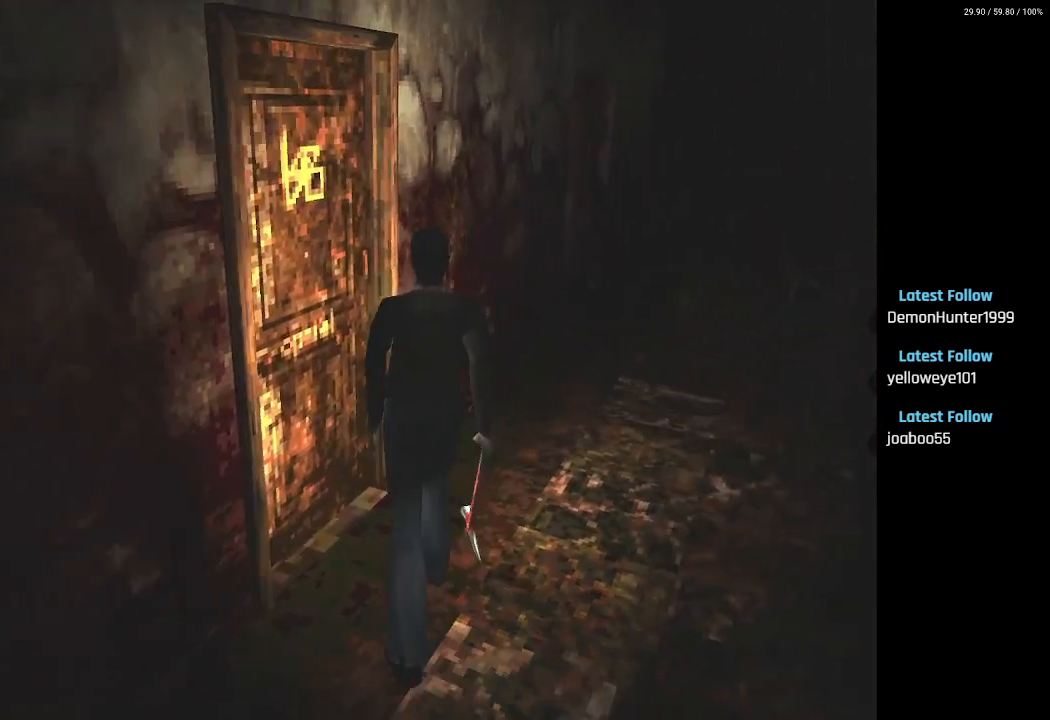
{"buttons": ["SQUARE", "DPAD_UP"], "left_stick": "center", "right_stick": "center", "events": [[200, "CROSS", "down"], [200, "DPAD_RIGHT", "up"], [250, "DPAD_RIGHT", "down"], [317, "CROSS", "up"], [383, "SQUARE", "down"], [467, "DPAD_RIGHT", "up"]]}
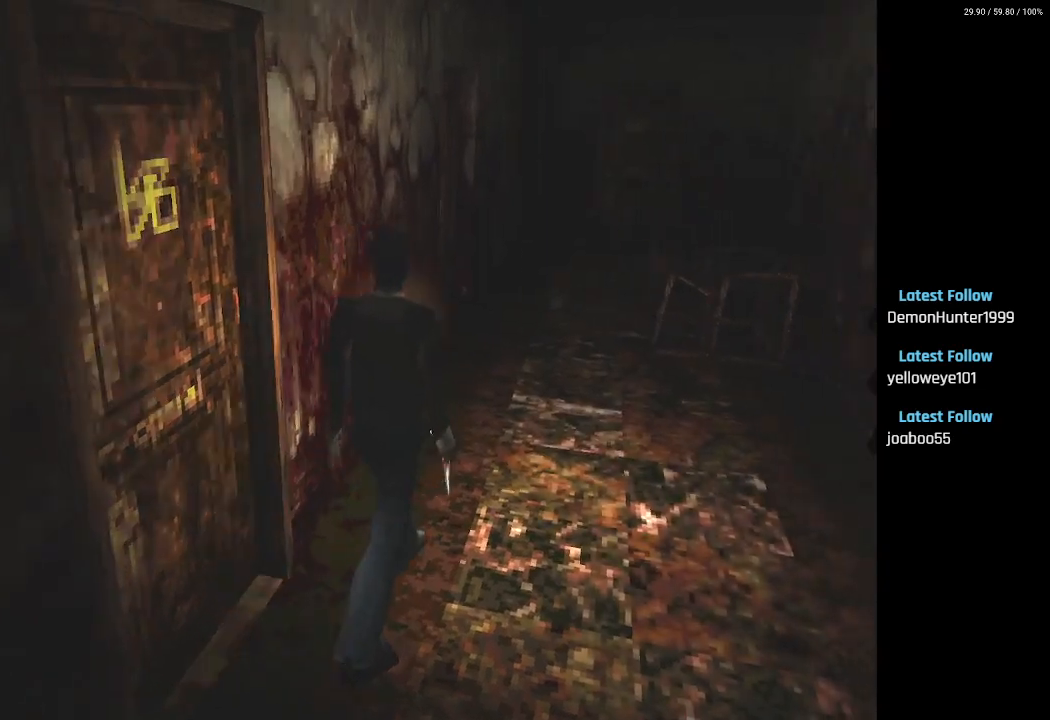
{"buttons": ["SQUARE", "DPAD_UP"], "left_stick": "center", "right_stick": "center", "events": []}
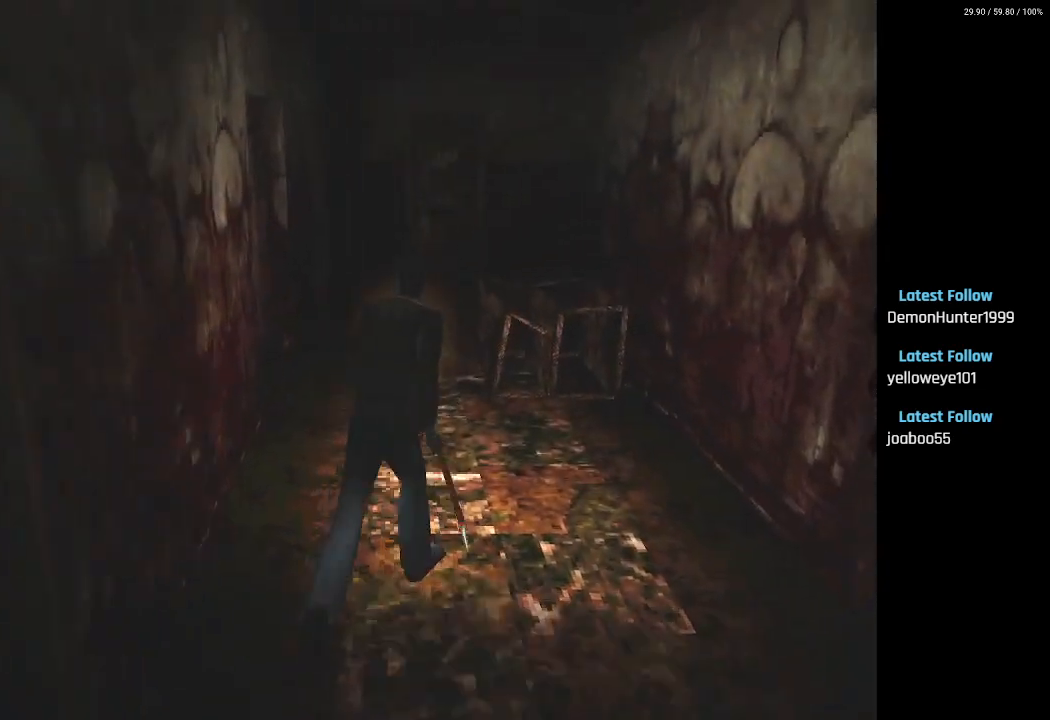
{"buttons": ["DPAD_UP"], "left_stick": "center", "right_stick": "center", "events": [[100, "DPAD_LEFT", "down"], [283, "DPAD_LEFT", "up"], [400, "SQUARE", "up"]]}
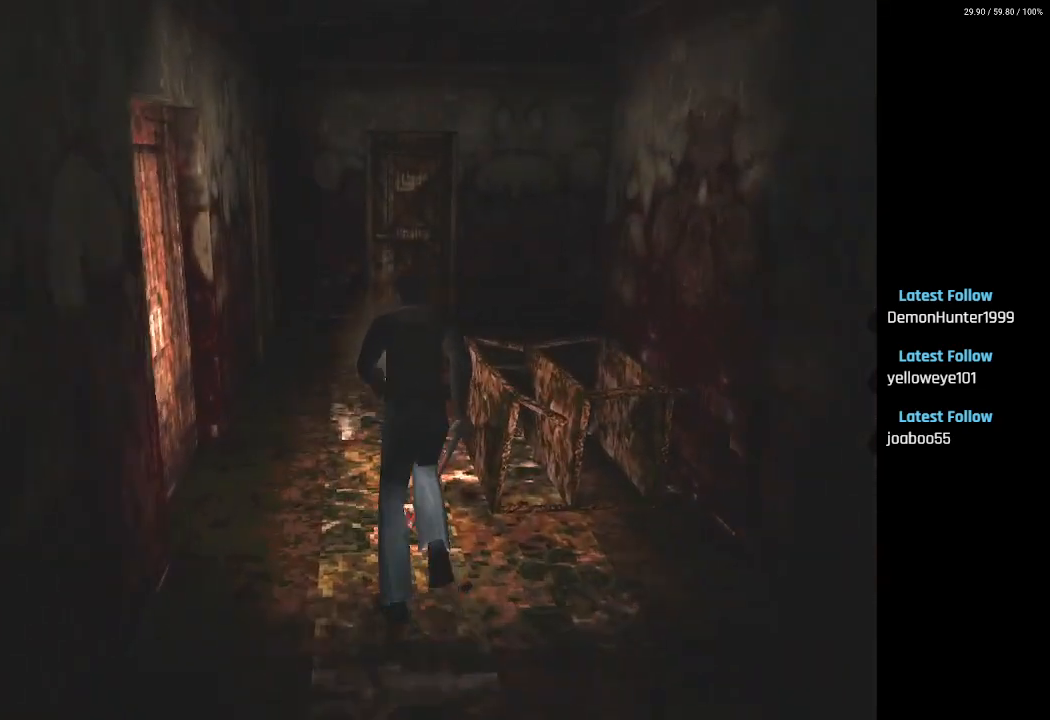
{"buttons": ["DPAD_LEFT"], "left_stick": "center", "right_stick": "center", "events": [[233, "DPAD_LEFT", "down"], [450, "DPAD_UP", "up"]]}
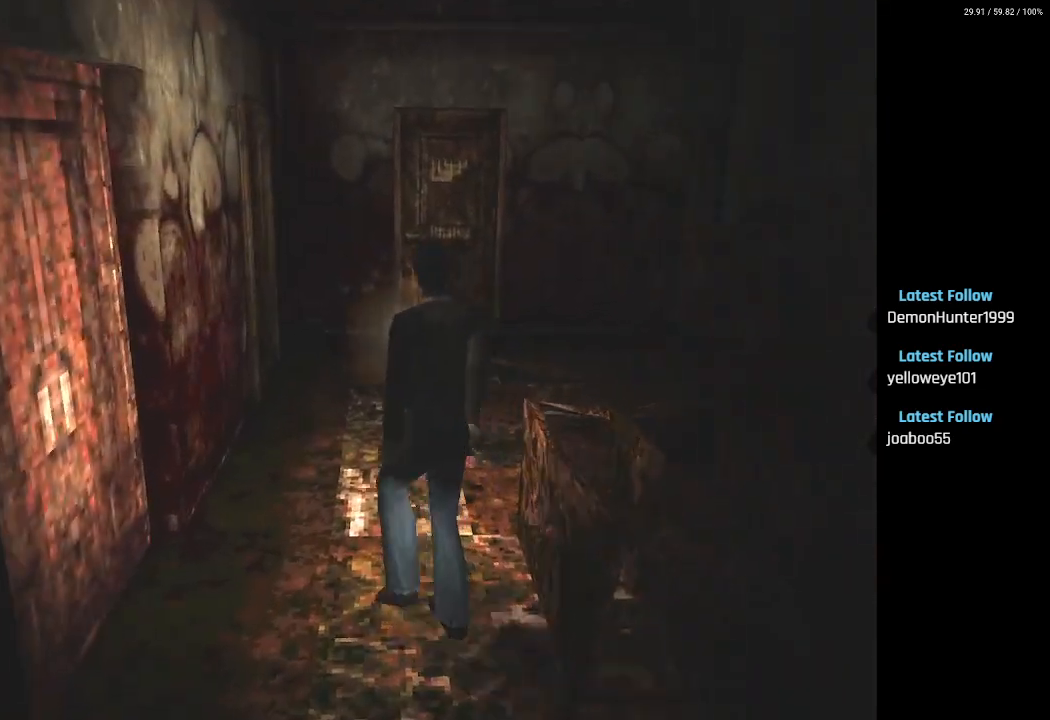
{"buttons": ["SQUARE", "DPAD_UP"], "left_stick": "center", "right_stick": "center", "events": [[383, "DPAD_UP", "down"], [450, "SQUARE", "down"], [467, "DPAD_LEFT", "up"]]}
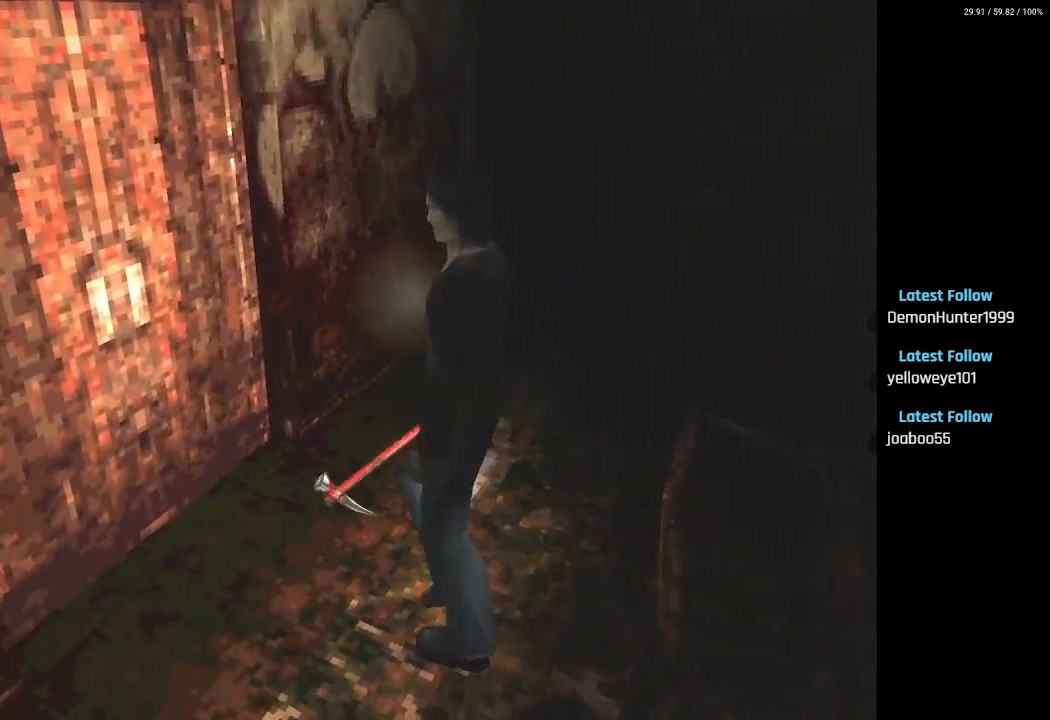
{"buttons": ["SQUARE", "DPAD_UP"], "left_stick": "center", "right_stick": "center", "events": [[200, "CROSS", "down"], [300, "CROSS", "up"], [383, "CROSS", "down"], [483, "CROSS", "up"]]}
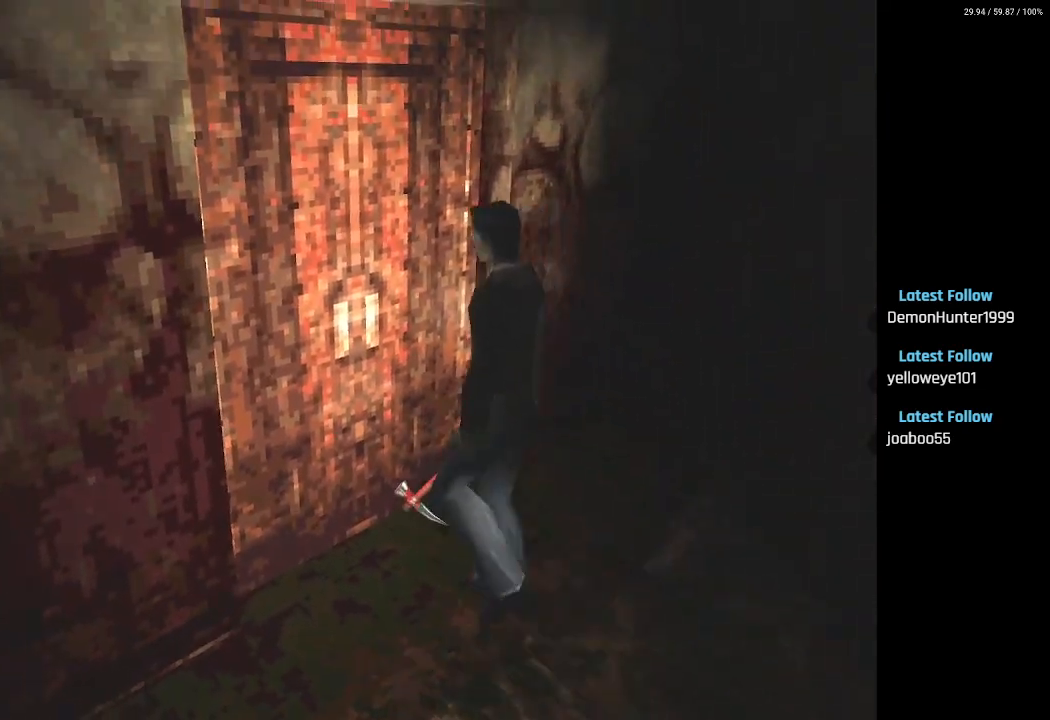
{"buttons": [], "left_stick": "center", "right_stick": "center", "events": [[67, "CROSS", "down"], [167, "CROSS", "up"], [250, "CROSS", "down"], [350, "CROSS", "up"], [350, "SQUARE", "up"], [383, "DPAD_UP", "up"]]}
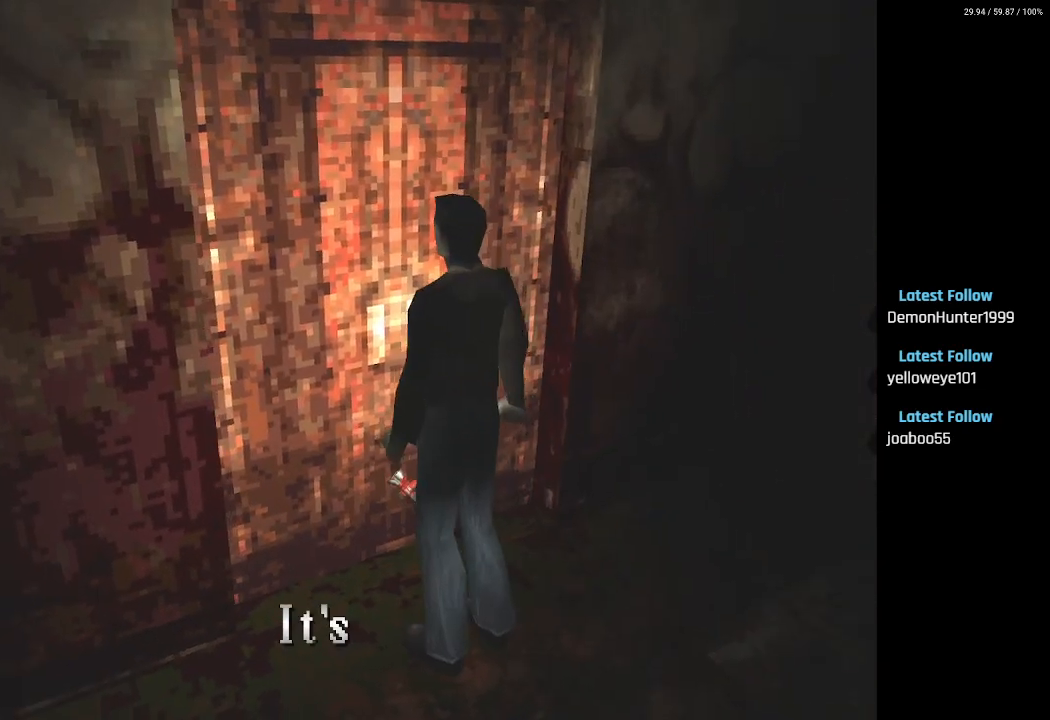
{"buttons": ["DPAD_RIGHT"], "left_stick": "center", "right_stick": "center", "events": [[67, "CROSS", "down"], [167, "CROSS", "up"], [183, "DPAD_RIGHT", "down"], [317, "CROSS", "down"], [433, "CROSS", "up"]]}
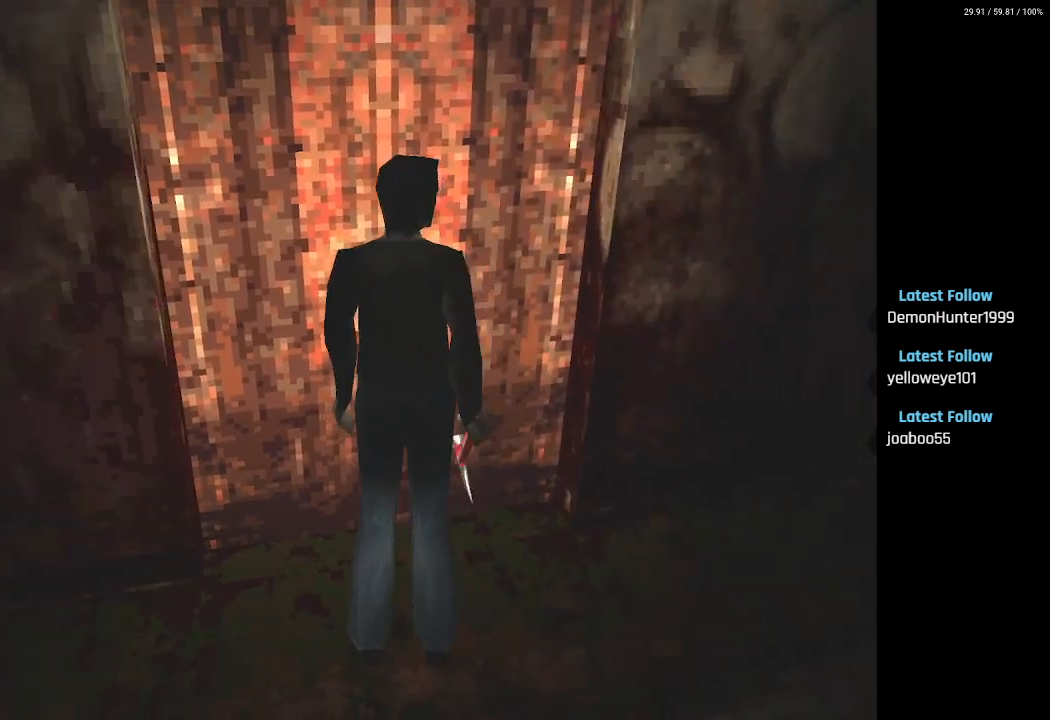
{"buttons": ["DPAD_RIGHT"], "left_stick": "center", "right_stick": "center", "events": []}
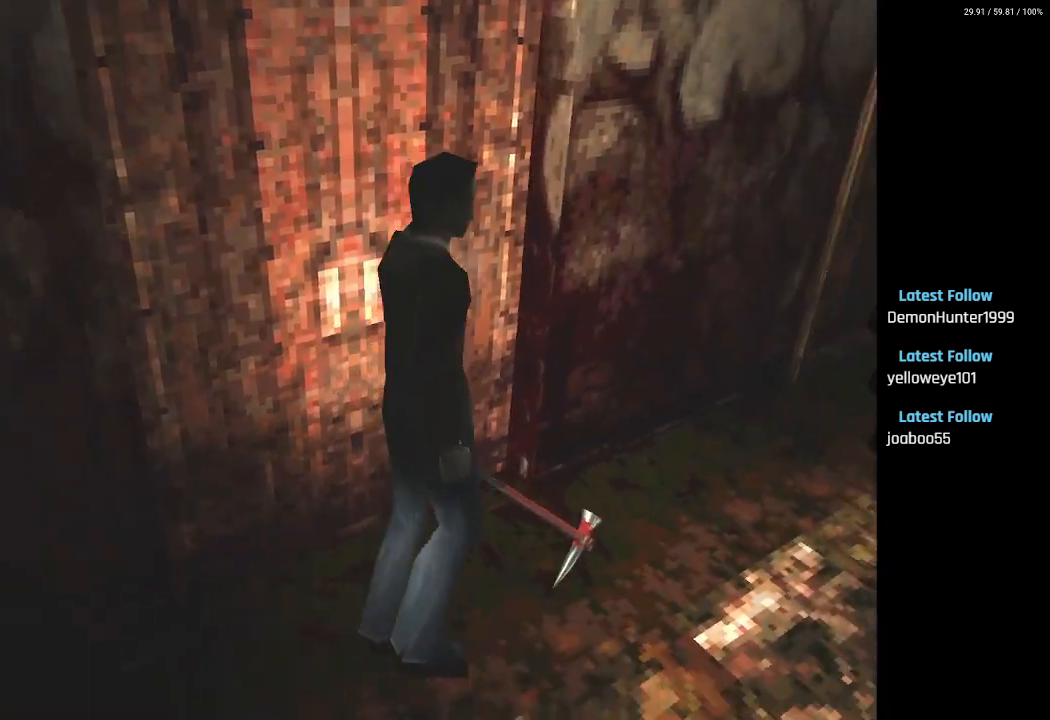
{"buttons": ["SQUARE", "DPAD_UP"], "left_stick": "center", "right_stick": "center", "events": [[133, "DPAD_UP", "down"], [150, "DPAD_RIGHT", "up"], [150, "SQUARE", "down"]]}
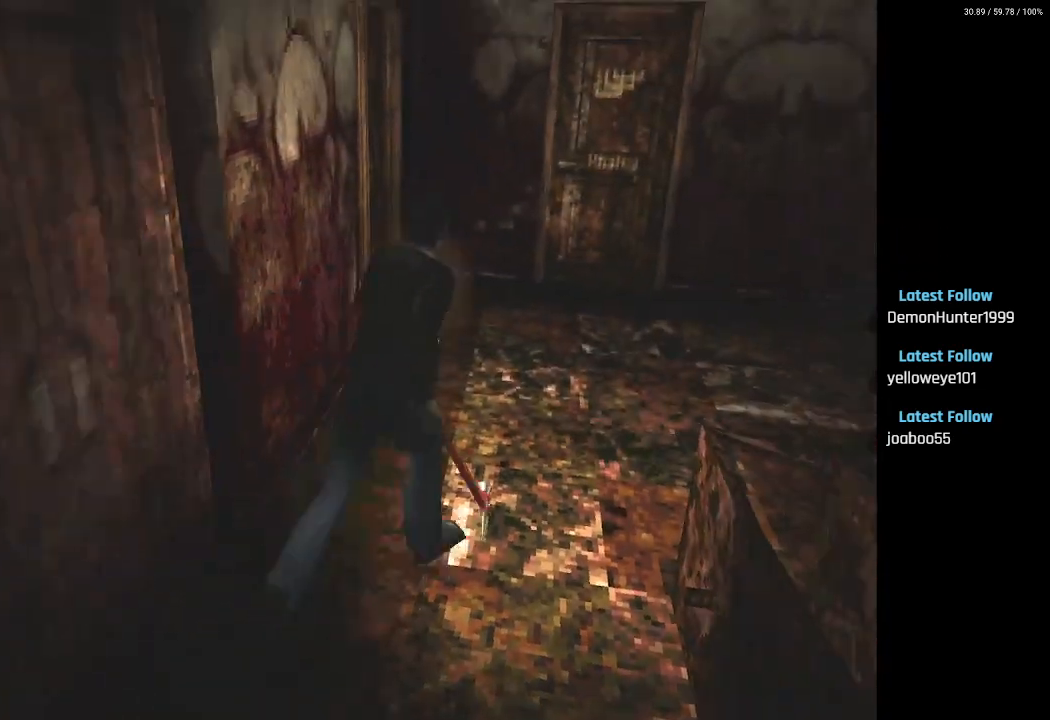
{"buttons": ["DPAD_LEFT"], "left_stick": "center", "right_stick": "center", "events": [[167, "SQUARE", "up"], [433, "DPAD_LEFT", "down"], [500, "DPAD_UP", "up"]]}
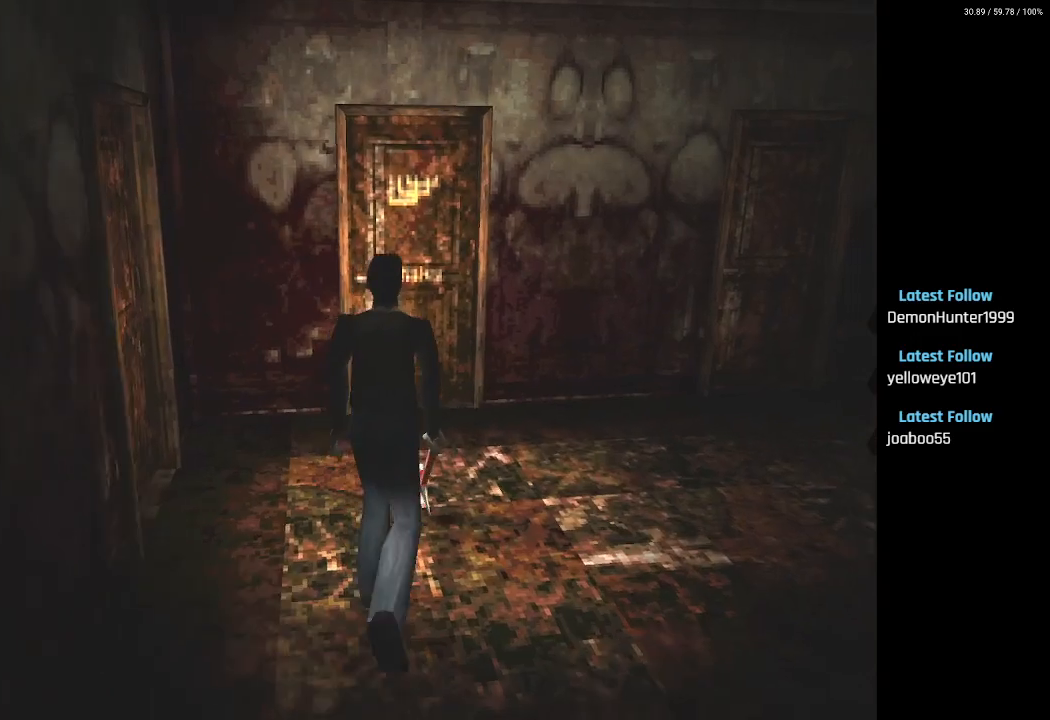
{"buttons": ["SQUARE", "DPAD_UP"], "left_stick": "center", "right_stick": "center", "events": [[333, "DPAD_UP", "down"], [383, "DPAD_LEFT", "up"], [417, "SQUARE", "down"]]}
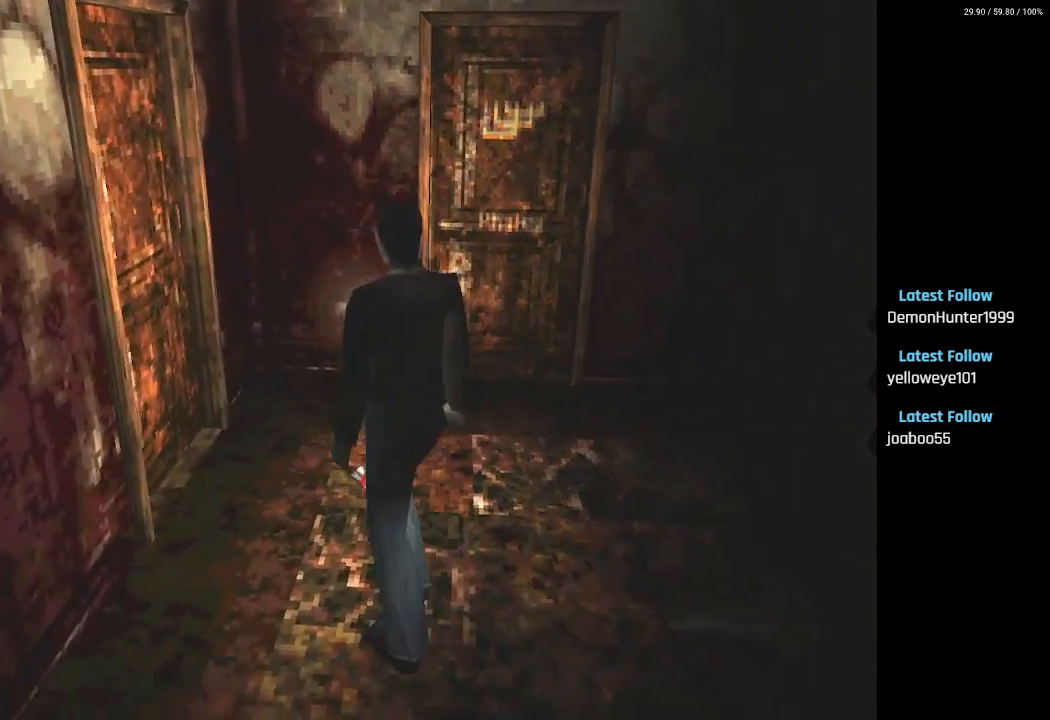
{"buttons": ["SQUARE", "DPAD_UP"], "left_stick": "center", "right_stick": "center", "events": [[183, "DPAD_LEFT", "down"], [300, "DPAD_LEFT", "up"], [350, "CROSS", "down"], [450, "CROSS", "up"]]}
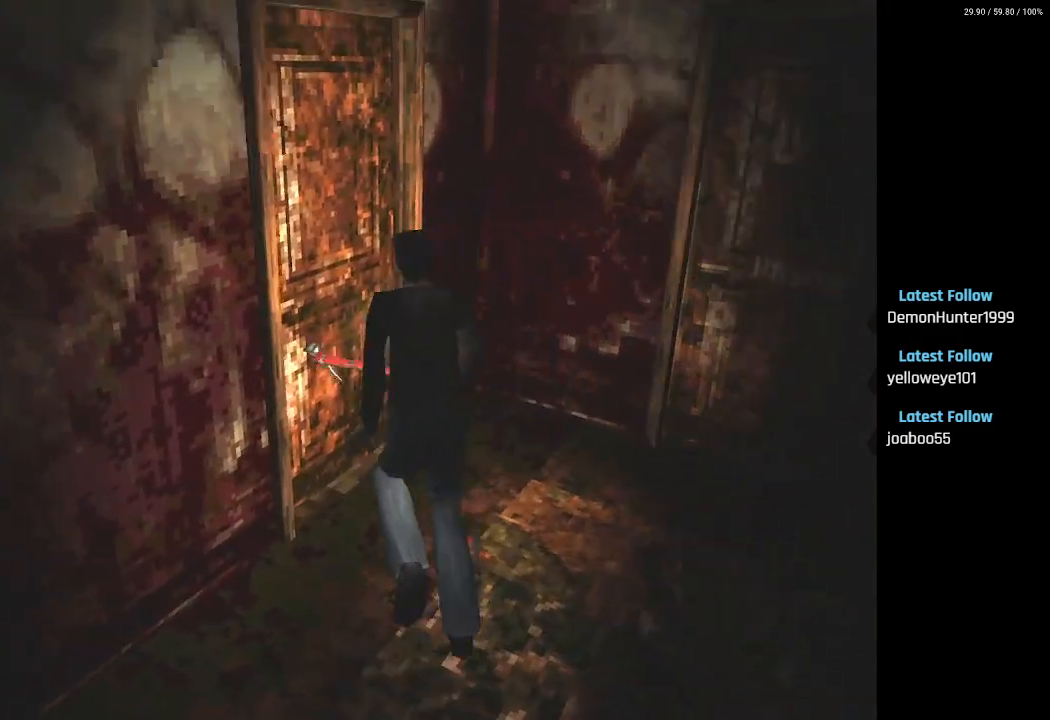
{"buttons": ["CROSS", "DPAD_UP", "DPAD_LEFT"], "left_stick": "center", "right_stick": "center", "events": [[50, "CROSS", "down"], [100, "DPAD_LEFT", "down"], [167, "CROSS", "up"], [200, "DPAD_LEFT", "up"], [233, "CROSS", "down"], [333, "CROSS", "up"], [417, "SQUARE", "up"], [433, "CROSS", "down"], [500, "DPAD_LEFT", "down"]]}
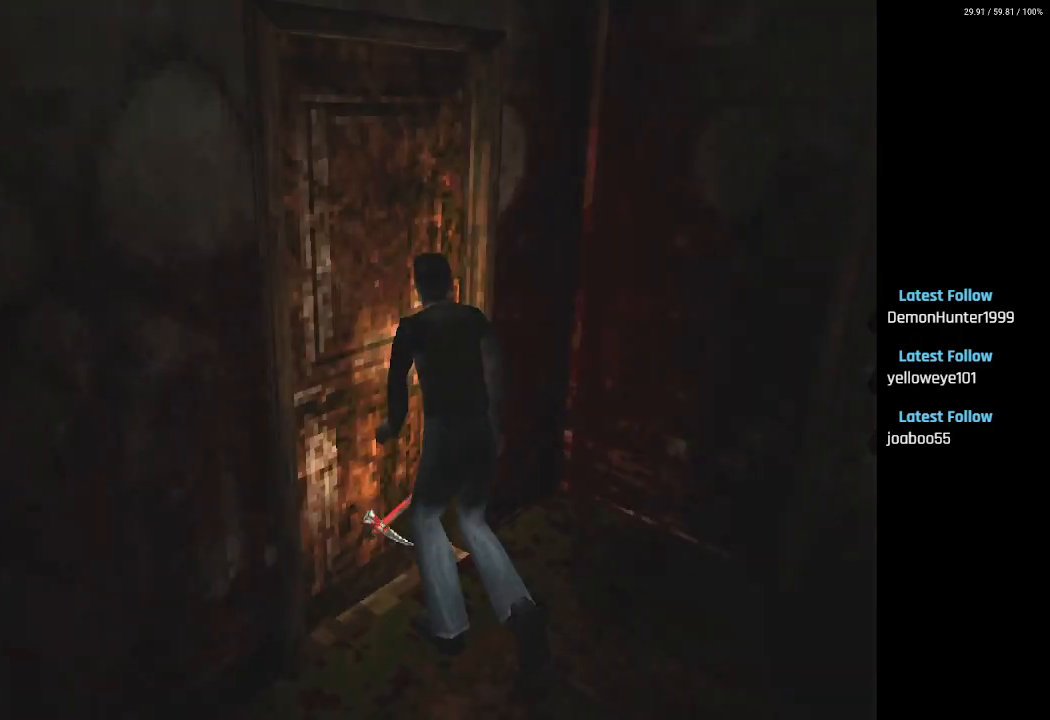
{"buttons": [], "left_stick": "center", "right_stick": "center", "events": [[67, "DPAD_UP", "up"], [83, "CROSS", "up"], [100, "DPAD_LEFT", "up"]]}
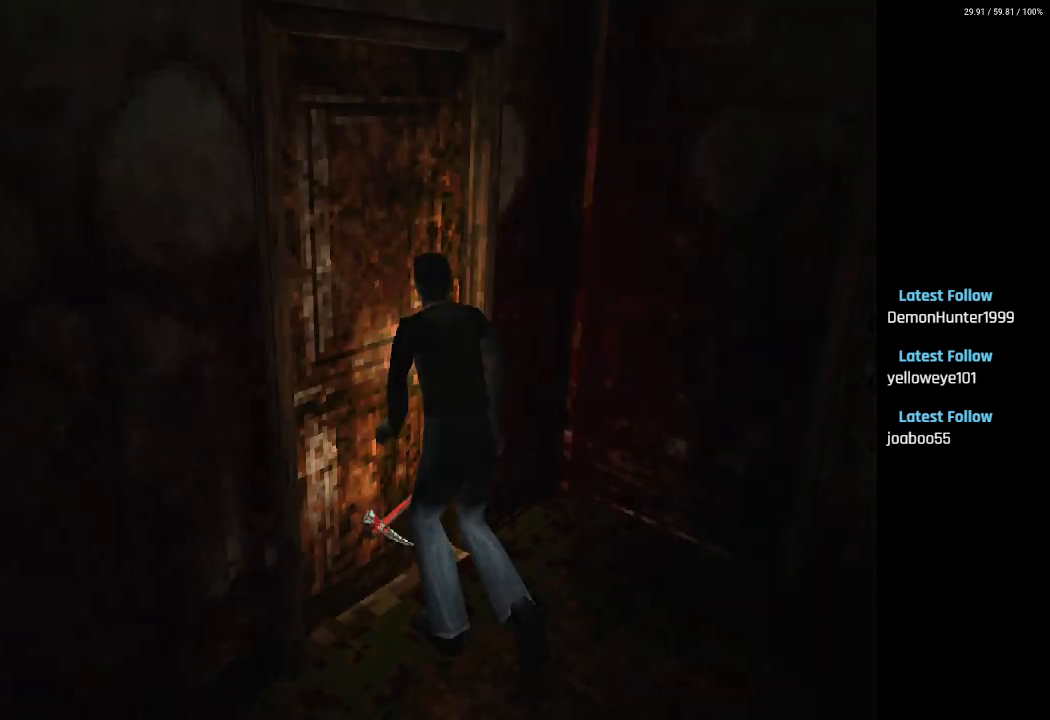
{"buttons": [], "left_stick": "center", "right_stick": "center", "events": []}
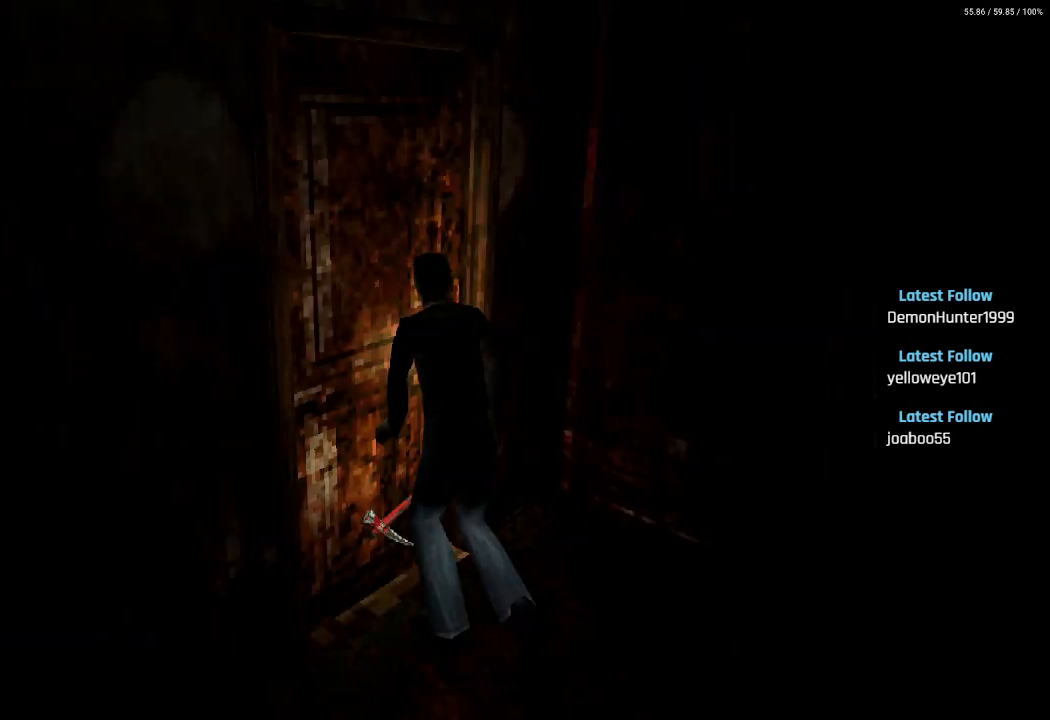
{"buttons": [], "left_stick": "center", "right_stick": "center", "events": []}
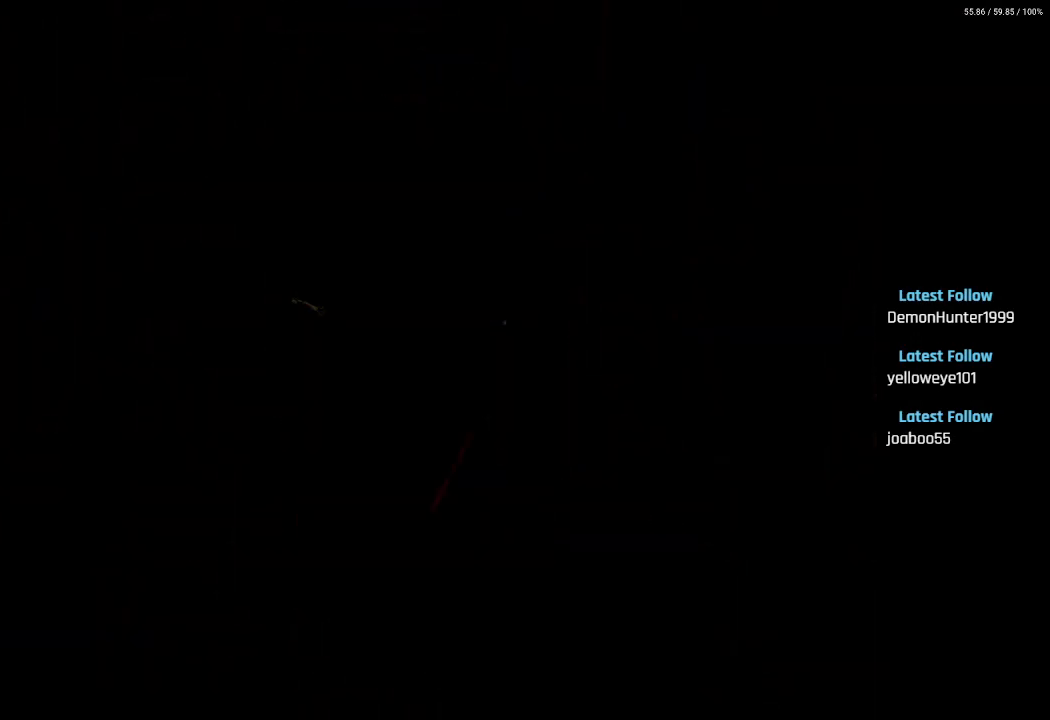
{"buttons": [], "left_stick": "center", "right_stick": "center", "events": []}
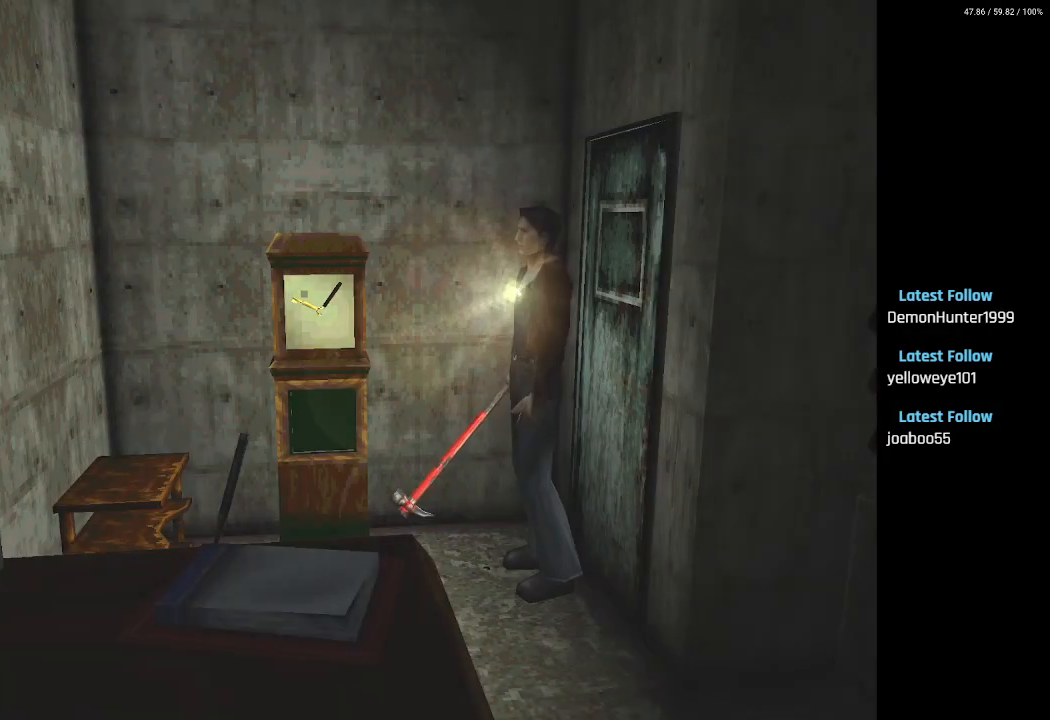
{"buttons": ["DPAD_UP"], "left_stick": "center", "right_stick": "center", "events": [[150, "DPAD_LEFT", "down"], [150, "DPAD_UP", "down"], [400, "DPAD_LEFT", "up"]]}
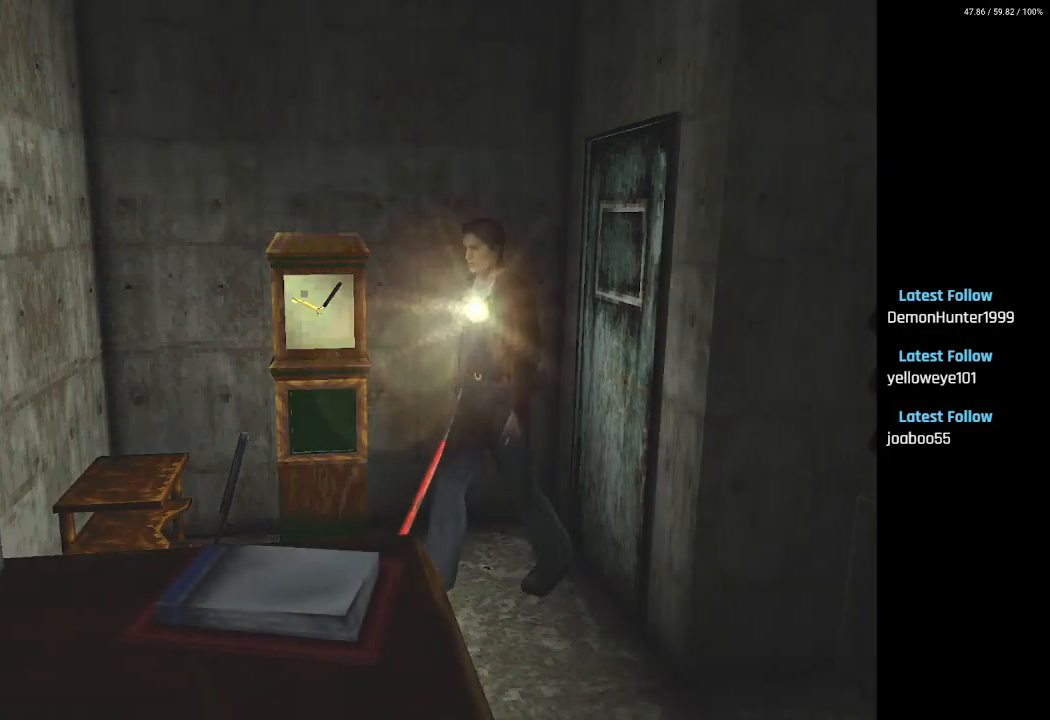
{"buttons": ["DPAD_RIGHT"], "left_stick": "center", "right_stick": "center", "events": [[117, "DPAD_RIGHT", "down"], [150, "DPAD_UP", "up"]]}
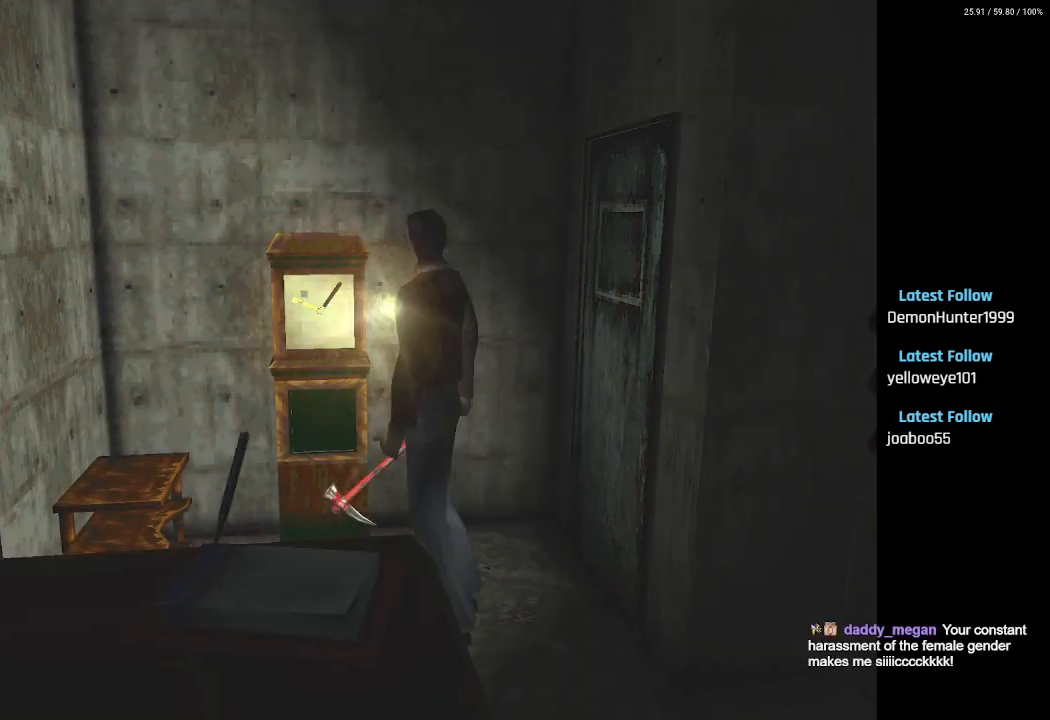
{"buttons": ["DPAD_UP", "DPAD_RIGHT"], "left_stick": "center", "right_stick": "center", "events": [[33, "DPAD_UP", "down"], [50, "DPAD_RIGHT", "up"], [467, "DPAD_RIGHT", "down"]]}
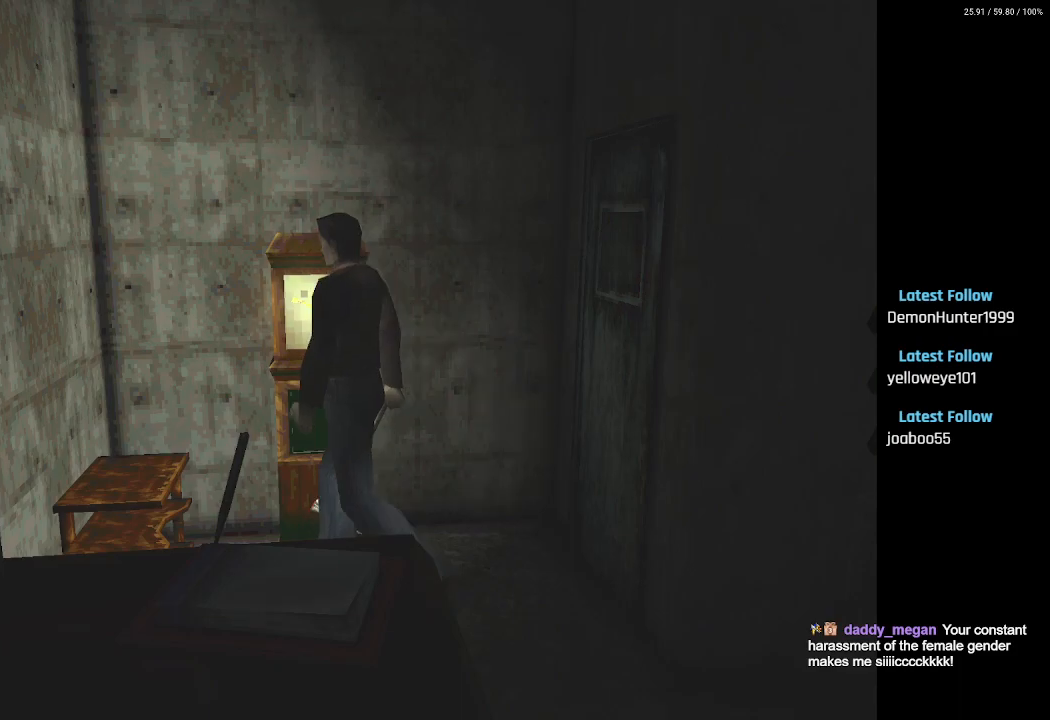
{"buttons": ["DPAD_UP"], "left_stick": "center", "right_stick": "center", "events": [[33, "DPAD_UP", "up"], [150, "DPAD_UP", "down"], [233, "DPAD_RIGHT", "up"]]}
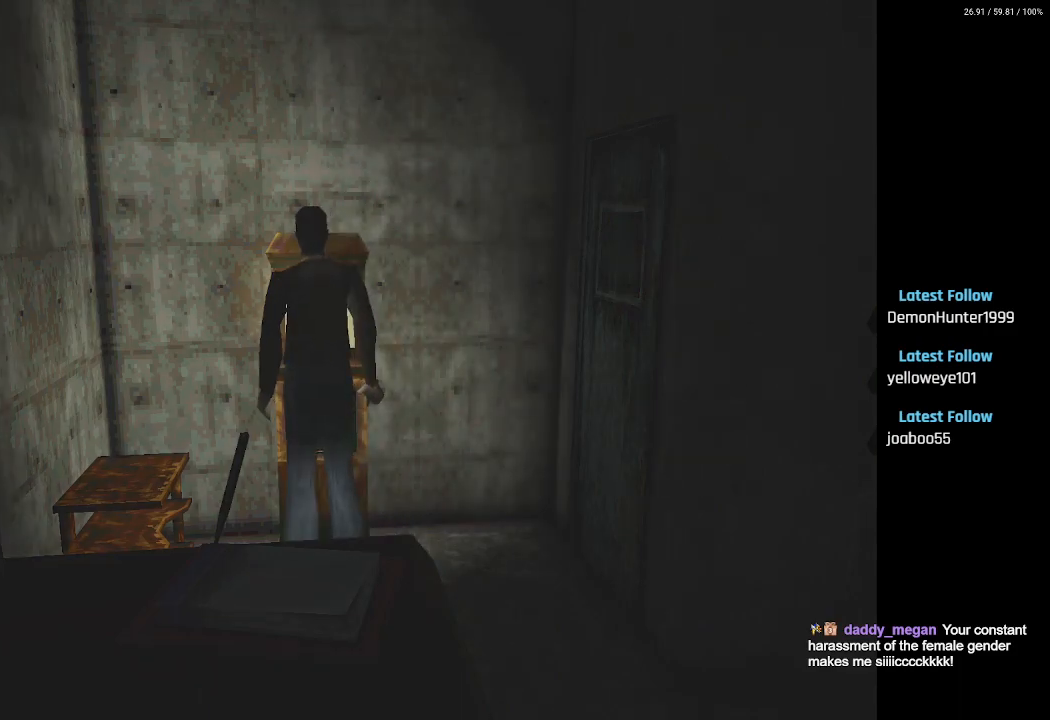
{"buttons": [], "left_stick": "center", "right_stick": "center", "events": [[33, "DPAD_RIGHT", "down"], [50, "DPAD_UP", "up"], [150, "DPAD_RIGHT", "up"], [183, "DPAD_UP", "down"], [300, "DPAD_UP", "up"]]}